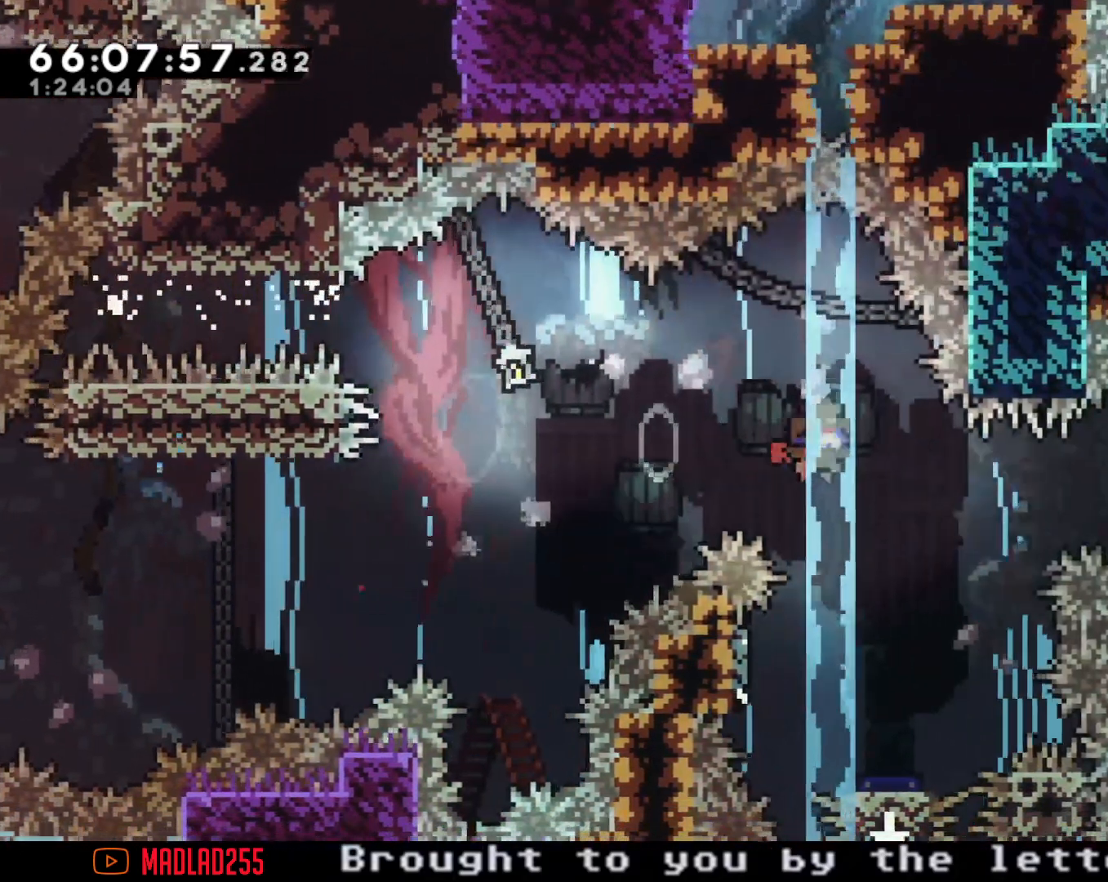
Gameplay with a controller (Nintendo layout); each line is a JSON object with the inputs held at the frame after it. "events" lists button and stick changes between this image and that frame as [ms after this image, input, new state], when the widget could be followed in between. Not read: HOME L1 L3 R1 R3.
{"buttons": [], "left_stick": "left", "right_stick": "center", "events": [[67, "X", "down"], [234, "X", "up"], [234, "left_stick", "down-left"], [450, "left_stick", "left"]]}
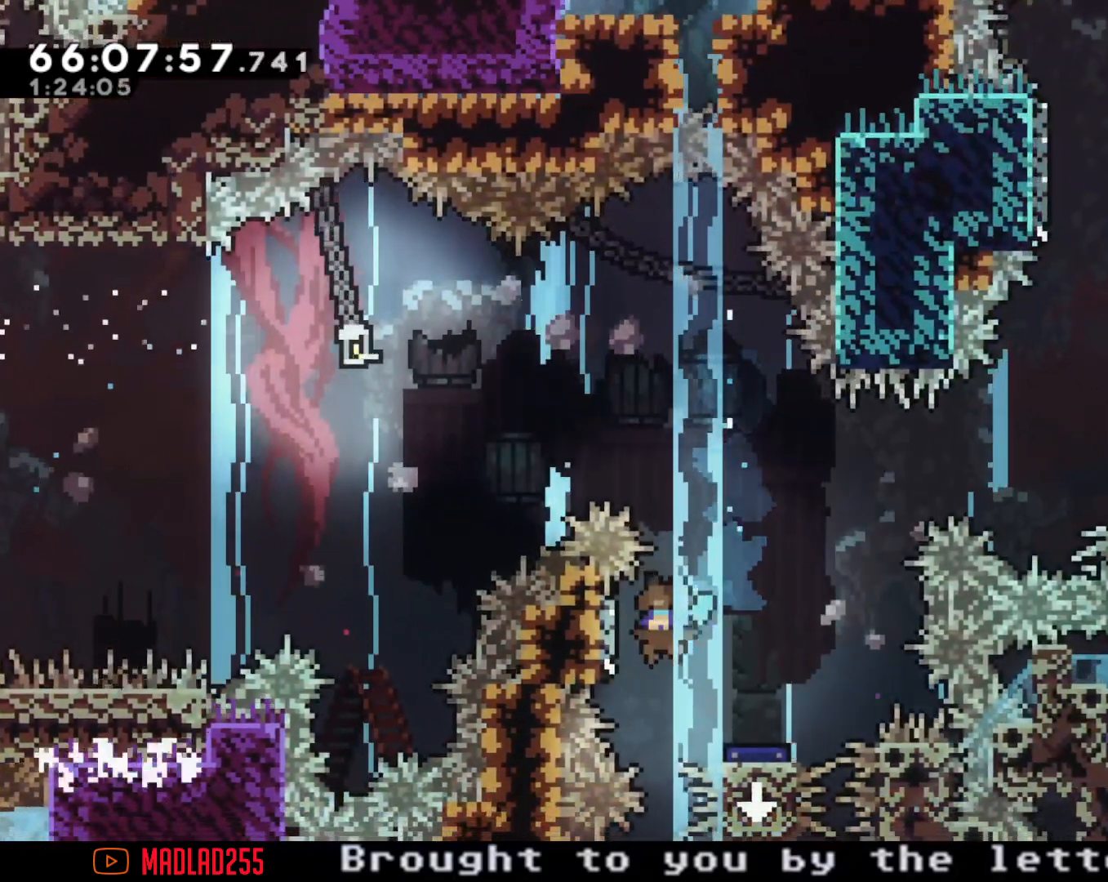
{"buttons": ["A"], "left_stick": "right", "right_stick": "center", "events": [[66, "A", "down"], [166, "left_stick", "right"]]}
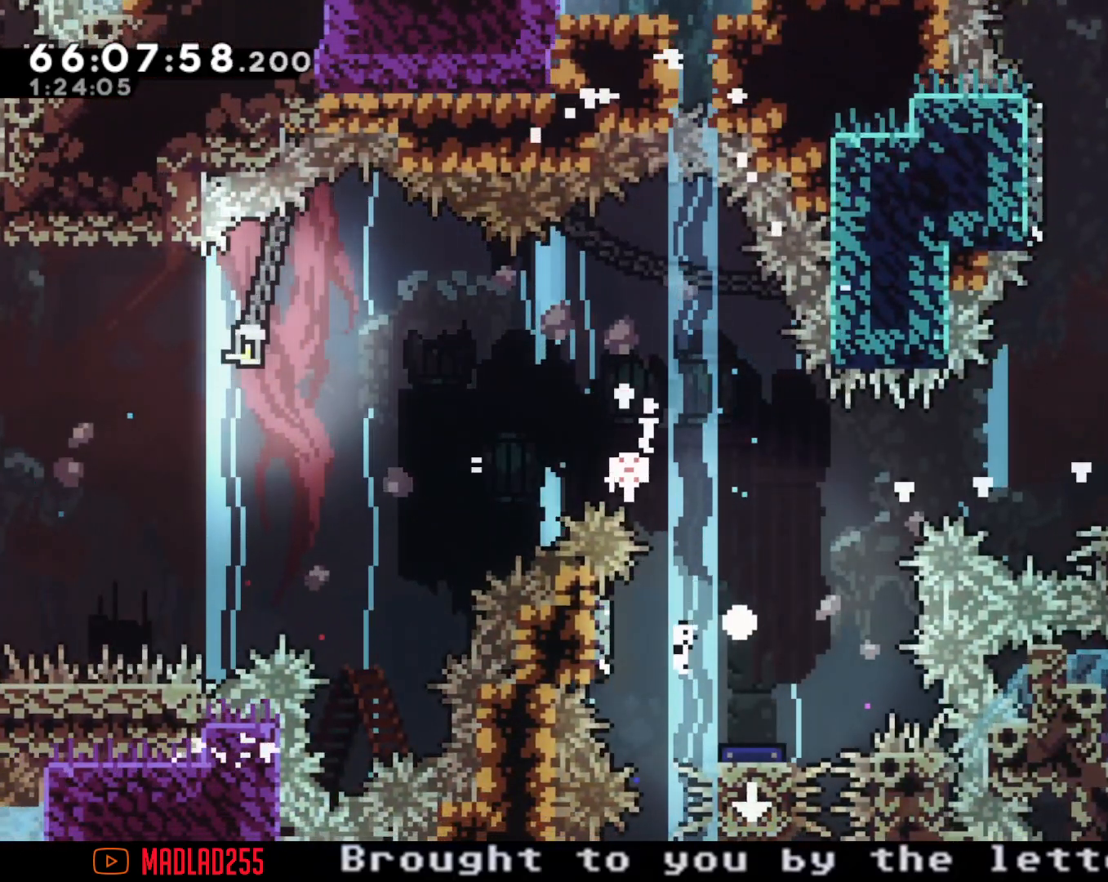
{"buttons": [], "left_stick": "center", "right_stick": "center", "events": [[17, "left_stick", "center"], [33, "A", "up"], [184, "A", "down"], [350, "A", "up"]]}
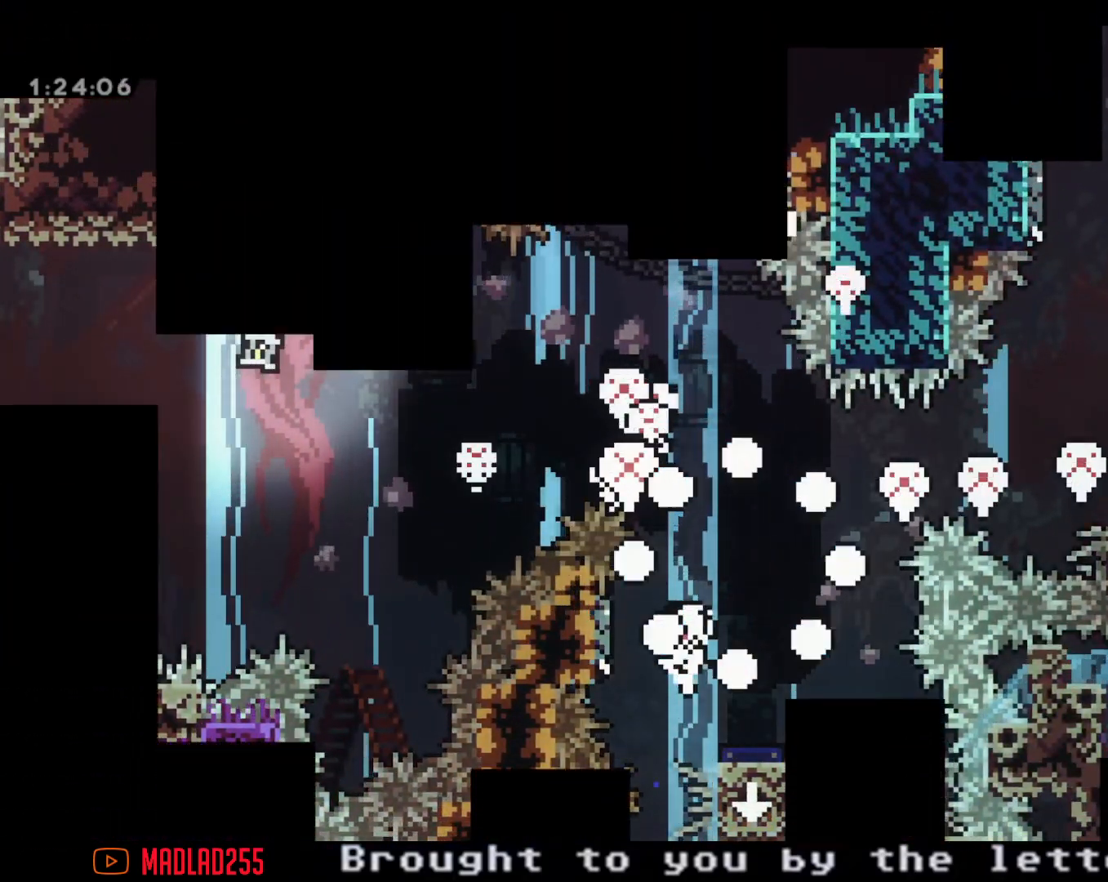
{"buttons": [], "left_stick": "center", "right_stick": "center", "events": []}